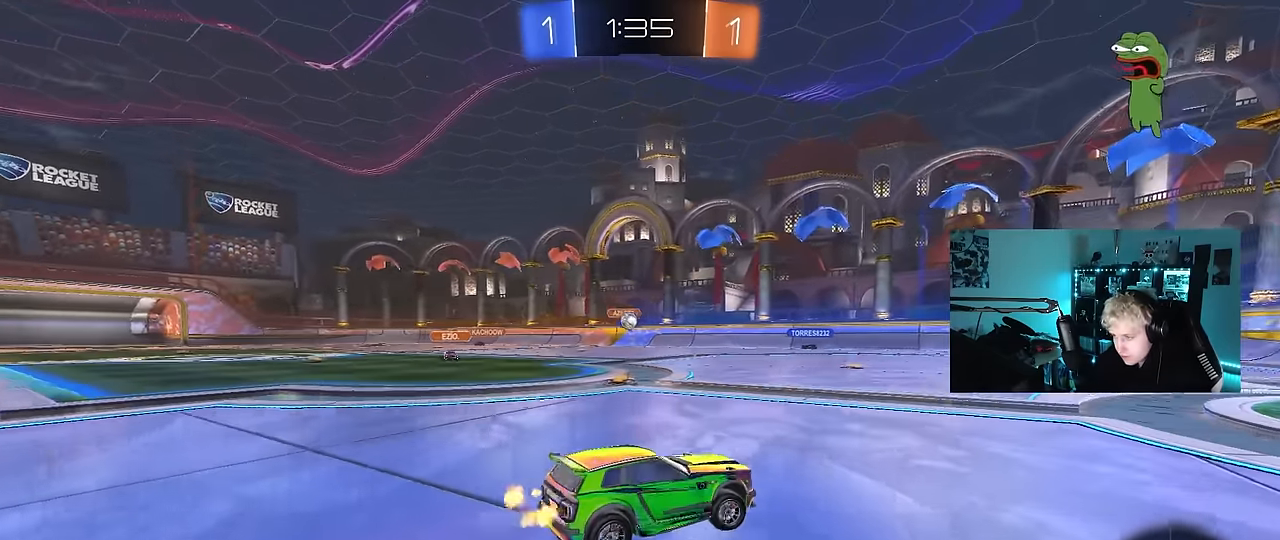
Gameplay with keyboard and mouse; each line is a JSON object with the keys and mouse buttons held at the frame after it. "events" lists presses ("down") and releases ("up") of "1", "2", "3", "4", "5", "a", "alt", "c", "caps_lock", "ctrl", "d", "e", "f", "g", "q", "r", "s", "shift", "space", "t", "tab", "v", "w", "x", "z", "mouse_left", "mouse_wheel" and "mouse_right" between this image and that frame as [ms after this image, input, new state], when the widget could be followed in between. "mouse_left", "mouse_wheel", "mouse_right" = the "left", "wheel", "right" buttons of the "mouse" list. No other keys are recorded. "wheel" means that the mouse wheel is clicked or scrolled. "mouse_move" is the direction in which the mouse moves at that frame (one of eight, or "still"), when it could be read.
{"keys": [], "mouse": ["left", "right"], "mouse_move": "down", "events": [[17, "d", "up"], [200, "a", "down"], [300, "mouse_left", "down"], [400, "a", "up"], [484, "mouse_right", "down"], [484, "w", "up"]]}
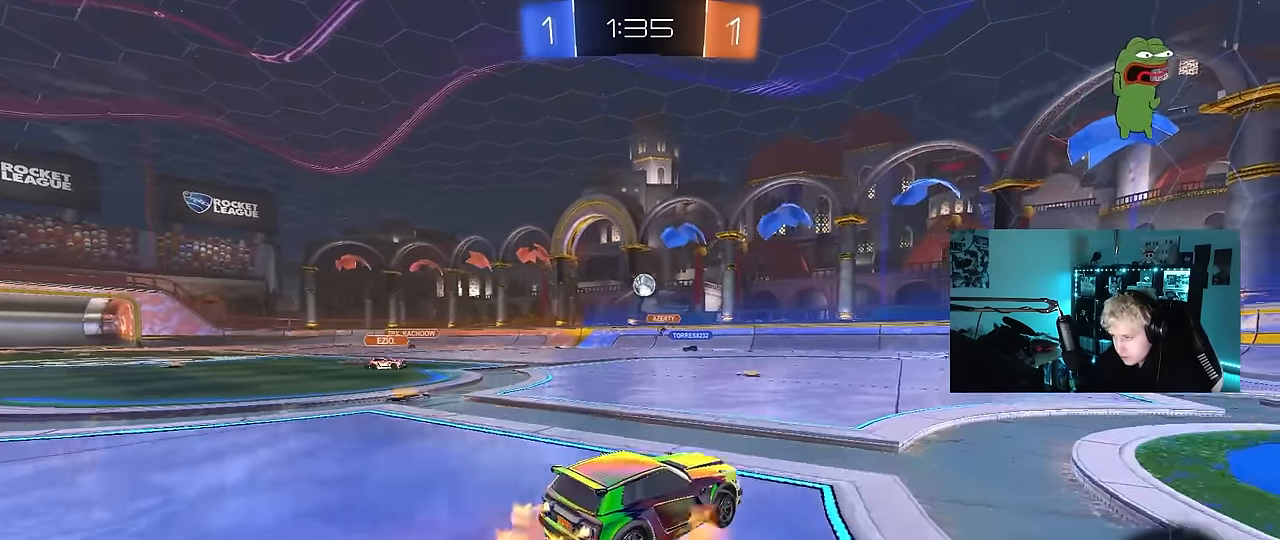
{"keys": [], "mouse": [], "mouse_move": "still", "events": [[84, "s", "down"], [134, "a", "down"], [184, "a", "up"], [234, "mouse_right", "up"], [234, "s", "up"], [267, "mouse_right", "down"], [317, "s", "down"], [367, "d", "down"], [417, "shift", "down"], [450, "mouse_right", "up"], [450, "s", "up"], [500, "d", "up"], [500, "mouse_left", "up"], [500, "shift", "up"]]}
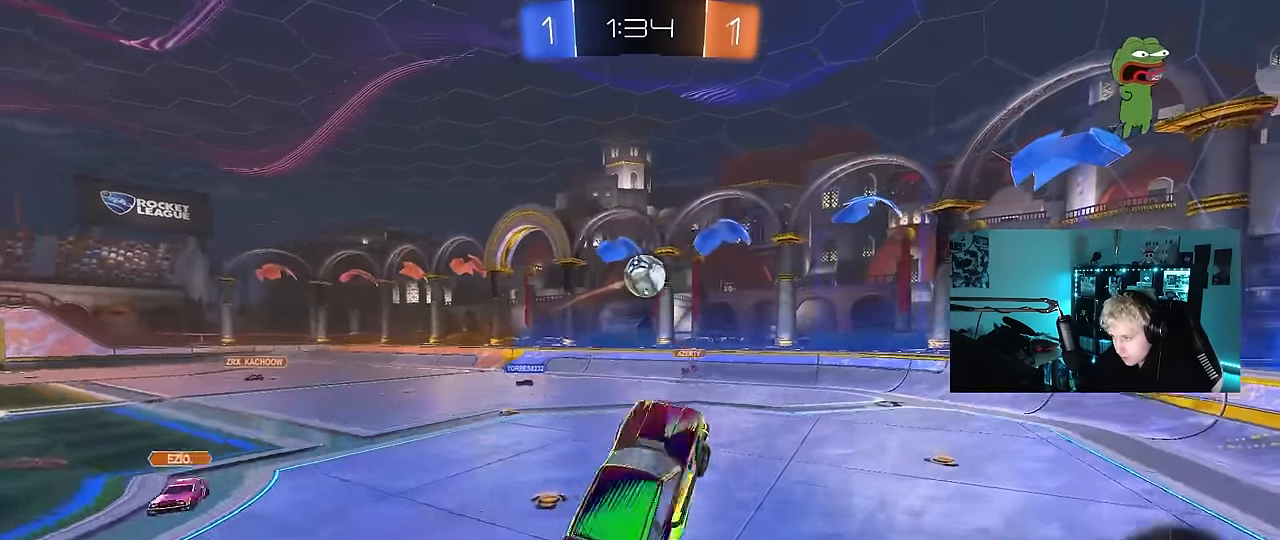
{"keys": ["d", "w"], "mouse": [], "mouse_move": "still", "events": [[100, "w", "down"], [150, "d", "down"]]}
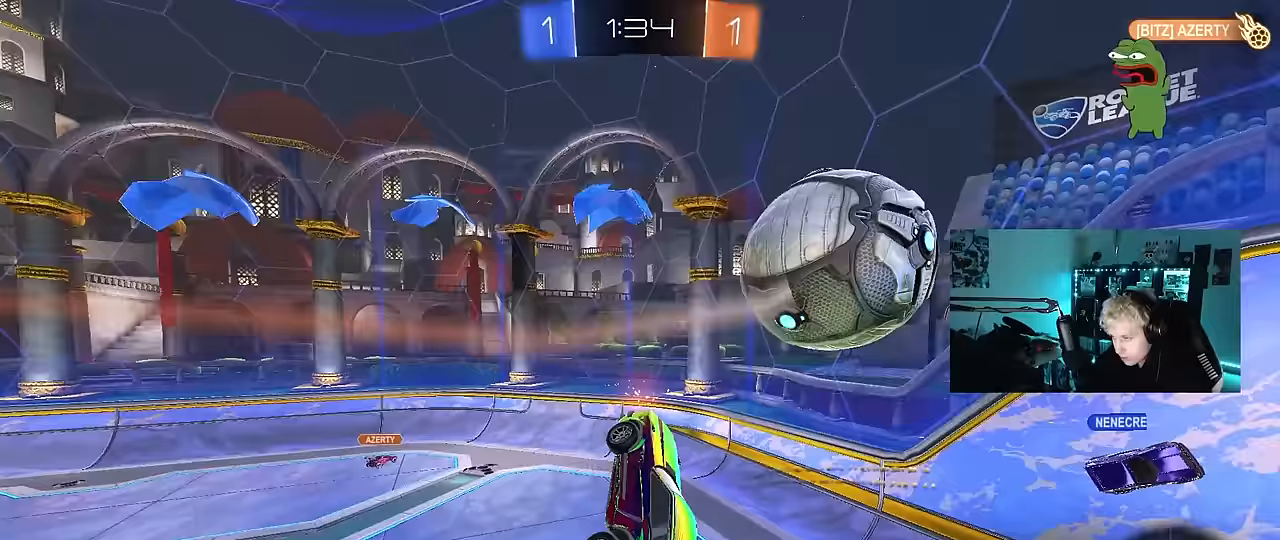
{"keys": ["a", "s"], "mouse": [], "mouse_move": "still", "events": [[17, "w", "up"], [67, "shift", "down"], [167, "s", "down"], [250, "shift", "up"], [300, "d", "up"], [350, "a", "down"]]}
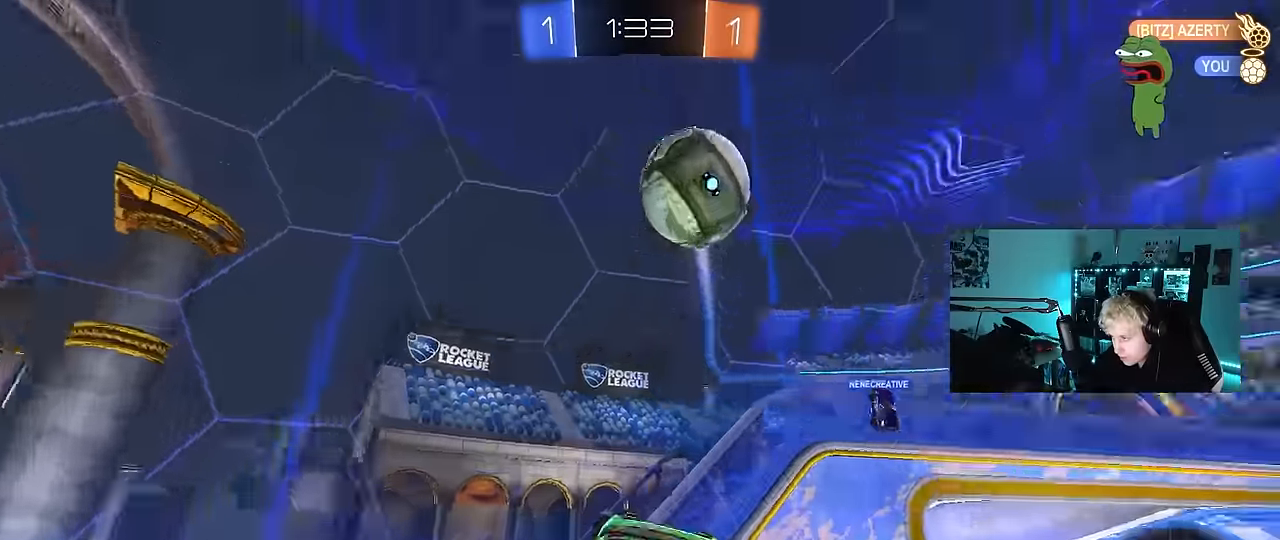
{"keys": ["d"], "mouse": [], "mouse_move": "still", "events": [[83, "a", "up"], [83, "s", "up"], [367, "d", "down"]]}
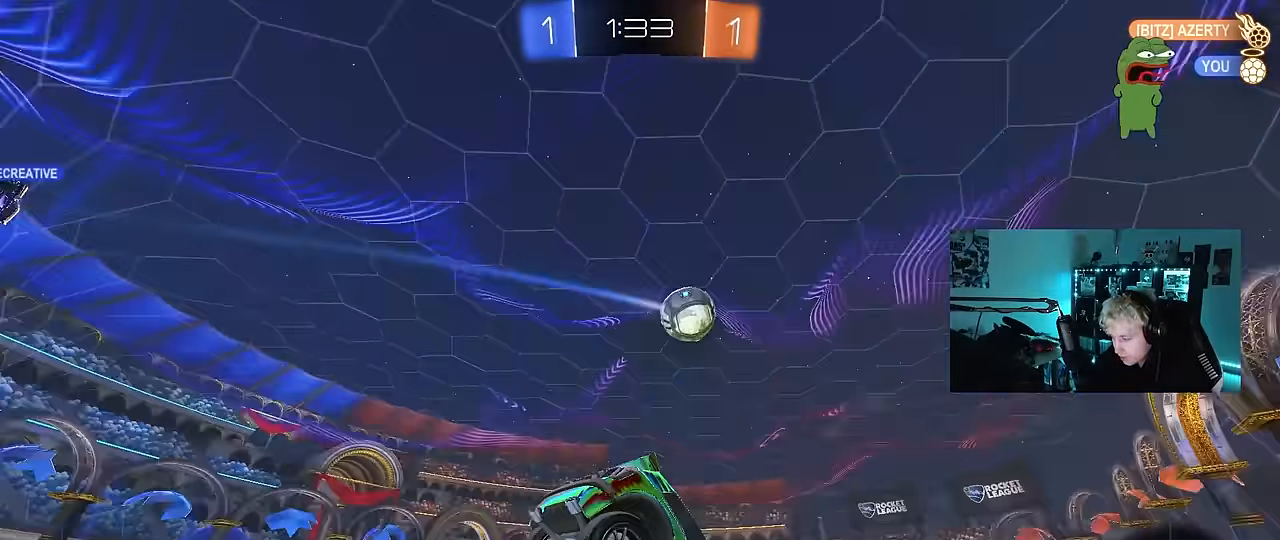
{"keys": ["d", "w"], "mouse": [], "mouse_move": "still", "events": [[50, "d", "up"], [233, "w", "down"], [333, "d", "down"]]}
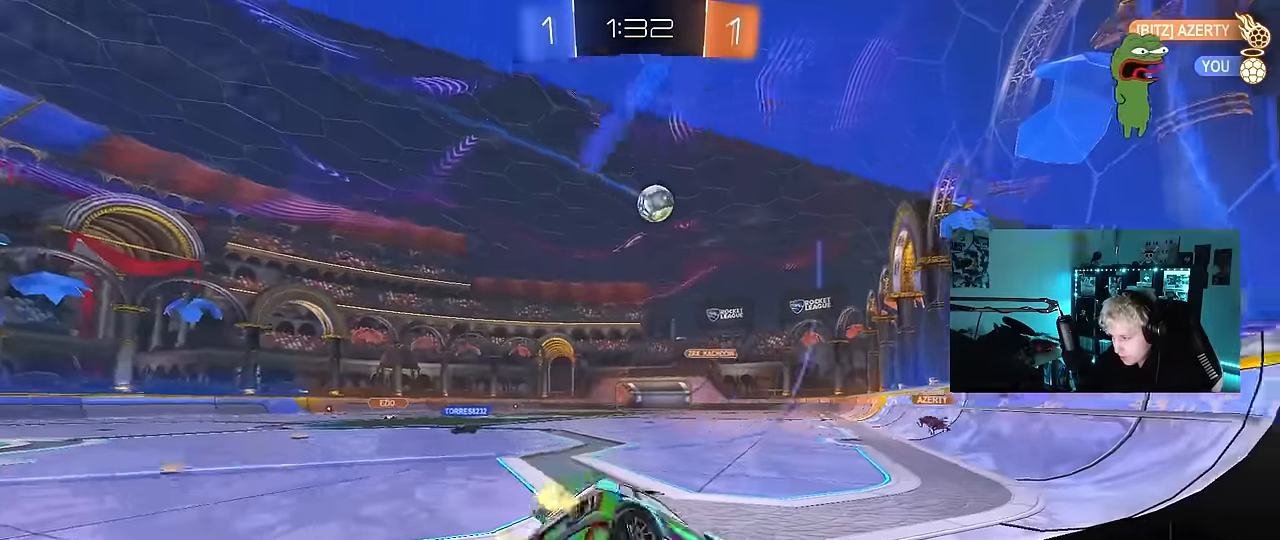
{"keys": ["d", "w"], "mouse": [], "mouse_move": "still", "events": [[17, "a", "down"], [17, "d", "up"], [450, "a", "up"], [500, "d", "down"]]}
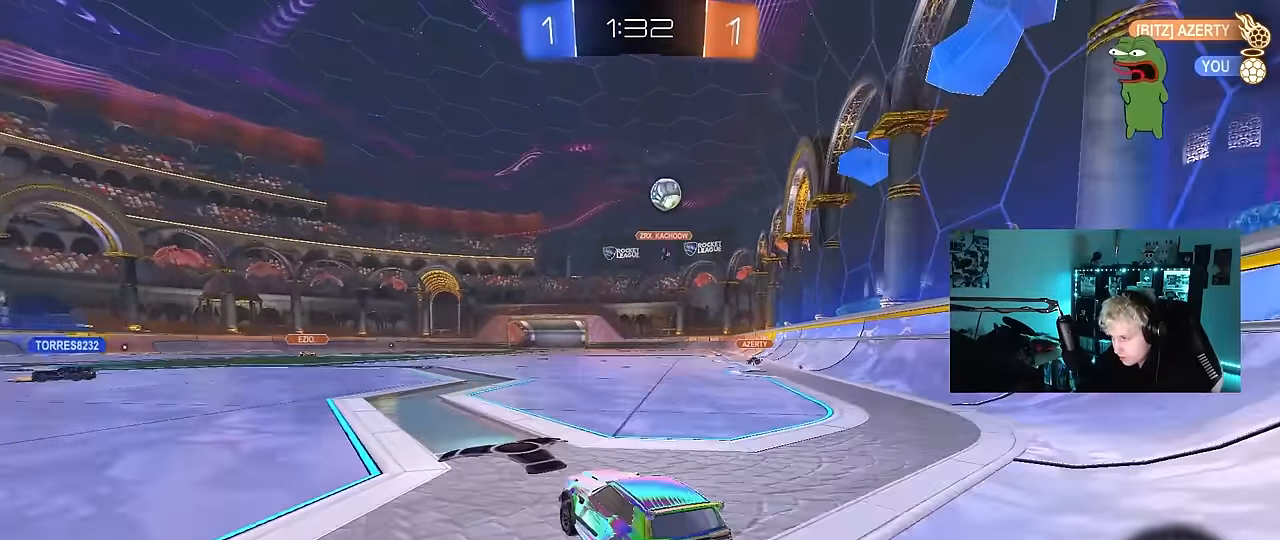
{"keys": [], "mouse": [], "mouse_move": "still", "events": [[83, "shift", "down"], [183, "shift", "up"], [450, "d", "up"], [450, "w", "up"]]}
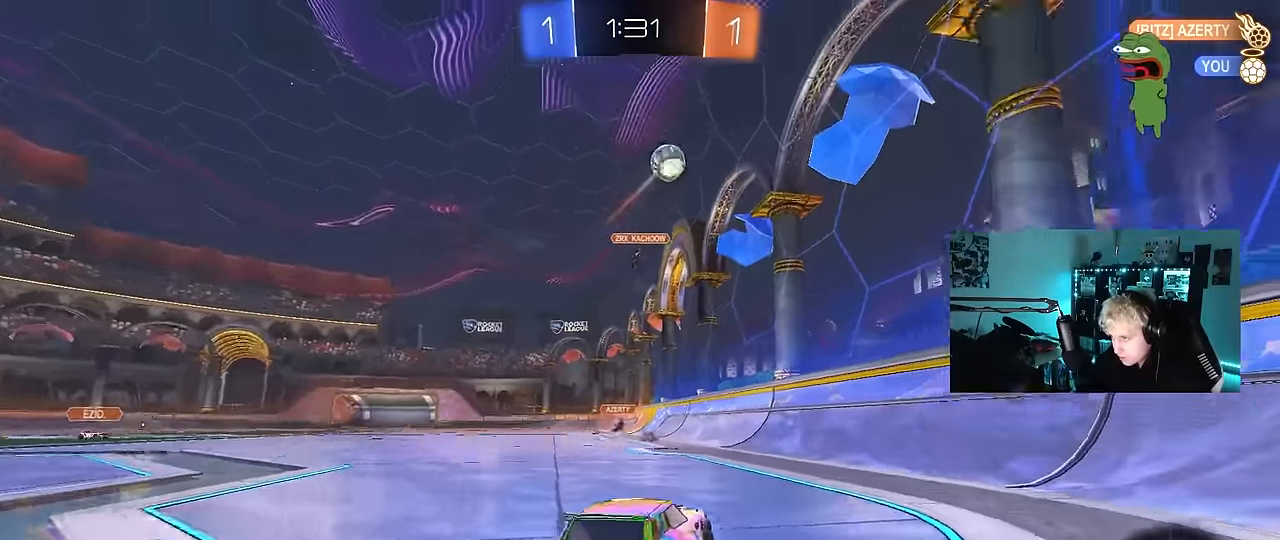
{"keys": ["a", "w"], "mouse": [], "mouse_move": "still", "events": [[50, "a", "down"], [50, "s", "down"], [200, "s", "up"], [333, "w", "down"]]}
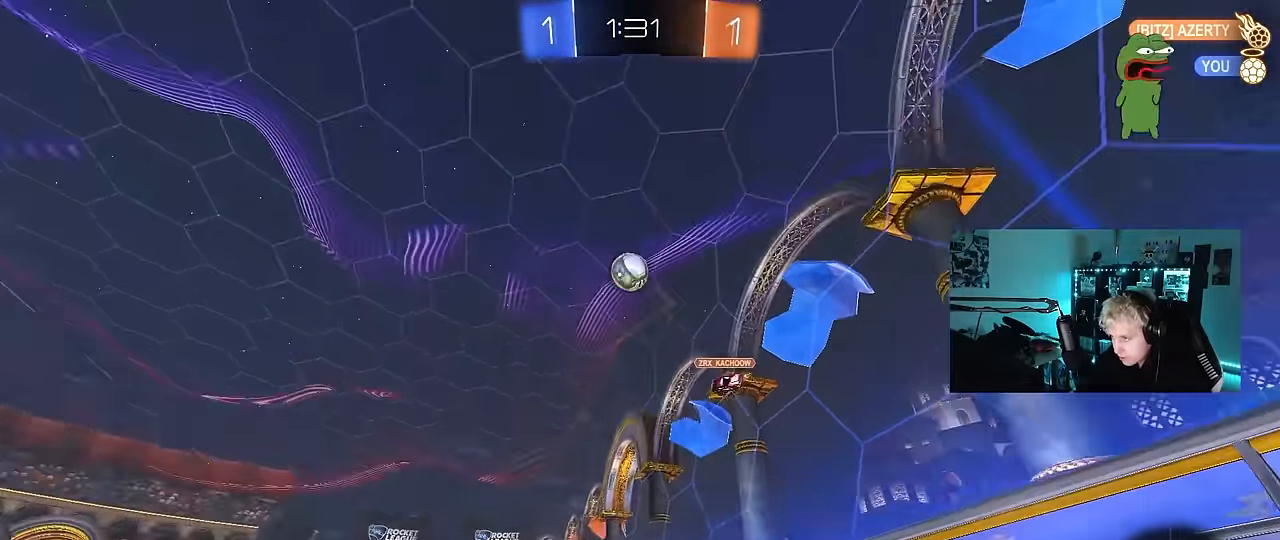
{"keys": ["d", "space", "w"], "mouse": [], "mouse_move": "still", "events": [[117, "a", "up"], [117, "d", "down"], [300, "space", "down"]]}
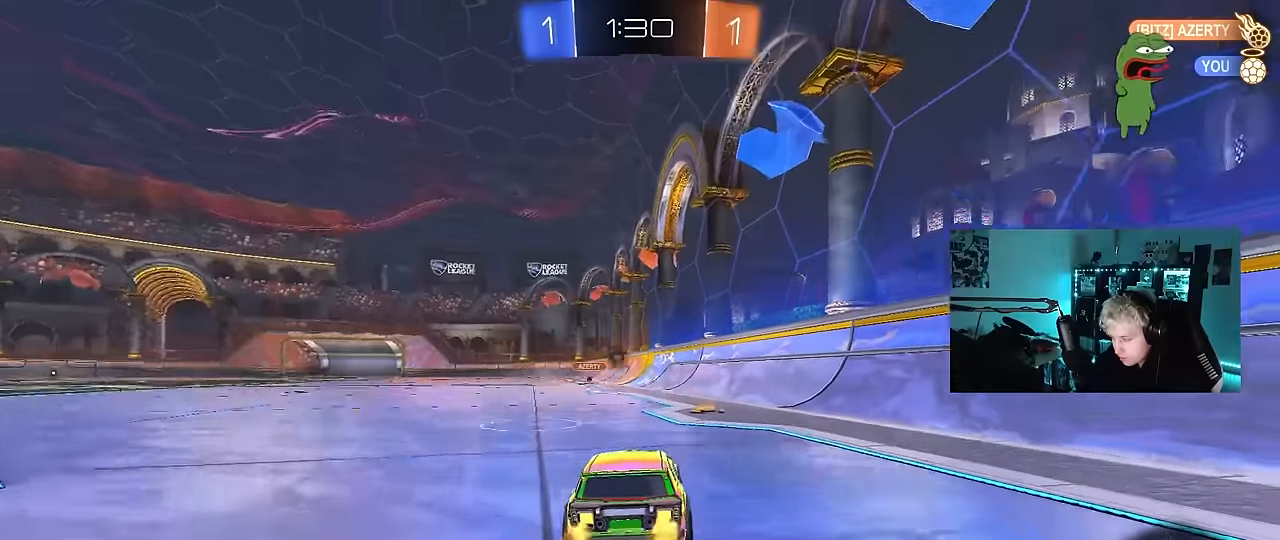
{"keys": ["w"], "mouse": [], "mouse_move": "still", "events": [[34, "d", "up"], [34, "space", "up"], [217, "space", "down"], [417, "space", "up"]]}
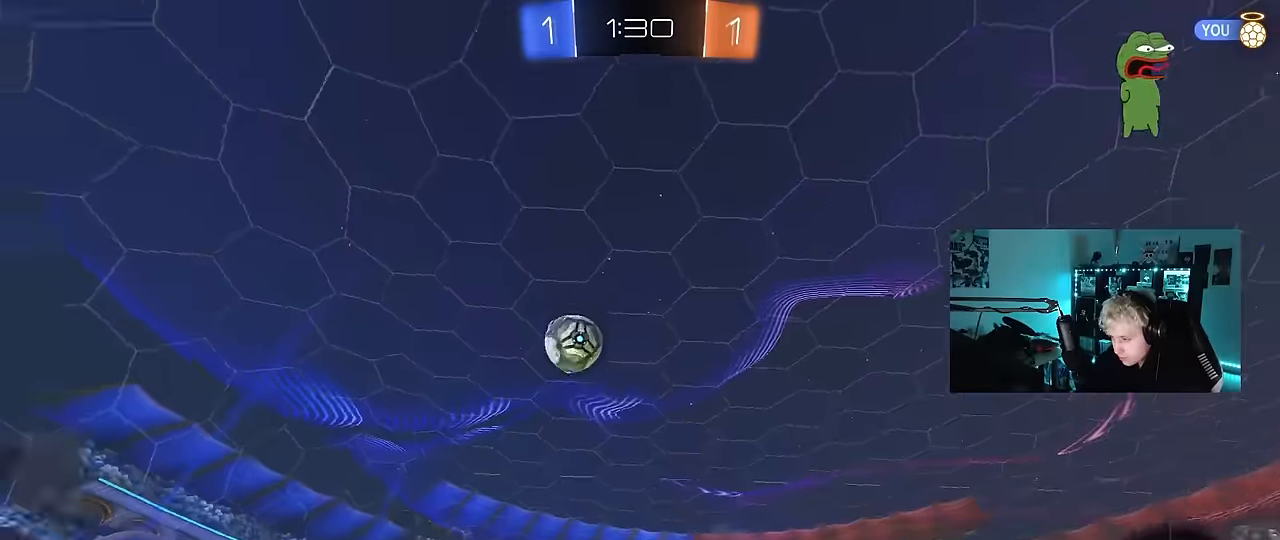
{"keys": ["w"], "mouse": [], "mouse_move": "still", "events": [[184, "a", "down"], [384, "a", "up"]]}
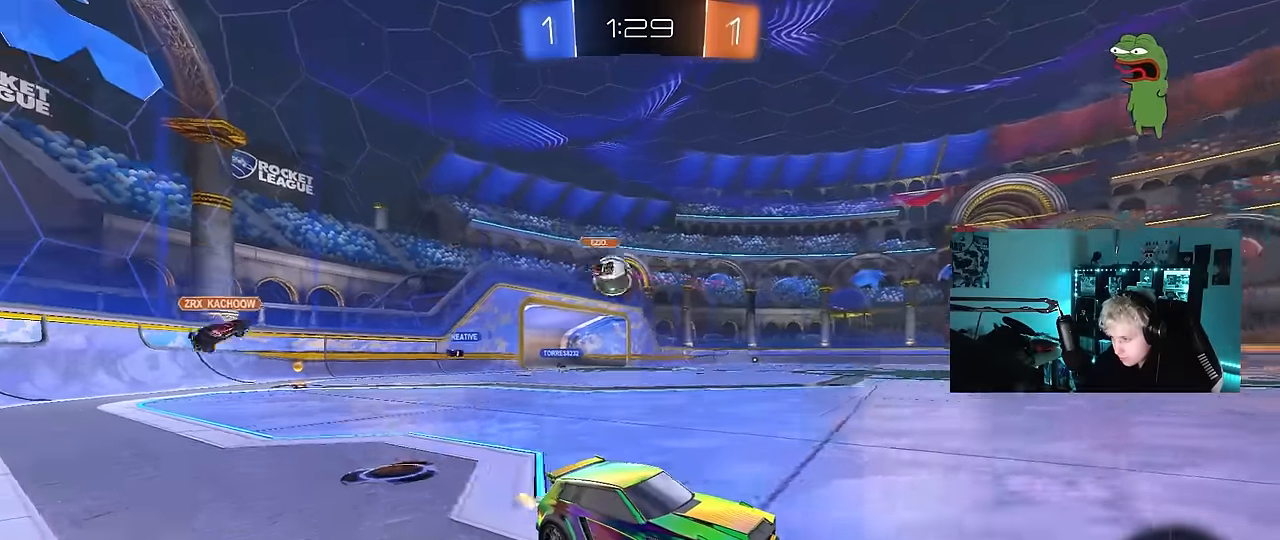
{"keys": ["a", "w"], "mouse": [], "mouse_move": "still", "events": [[67, "a", "down"], [117, "shift", "down"], [200, "shift", "up"]]}
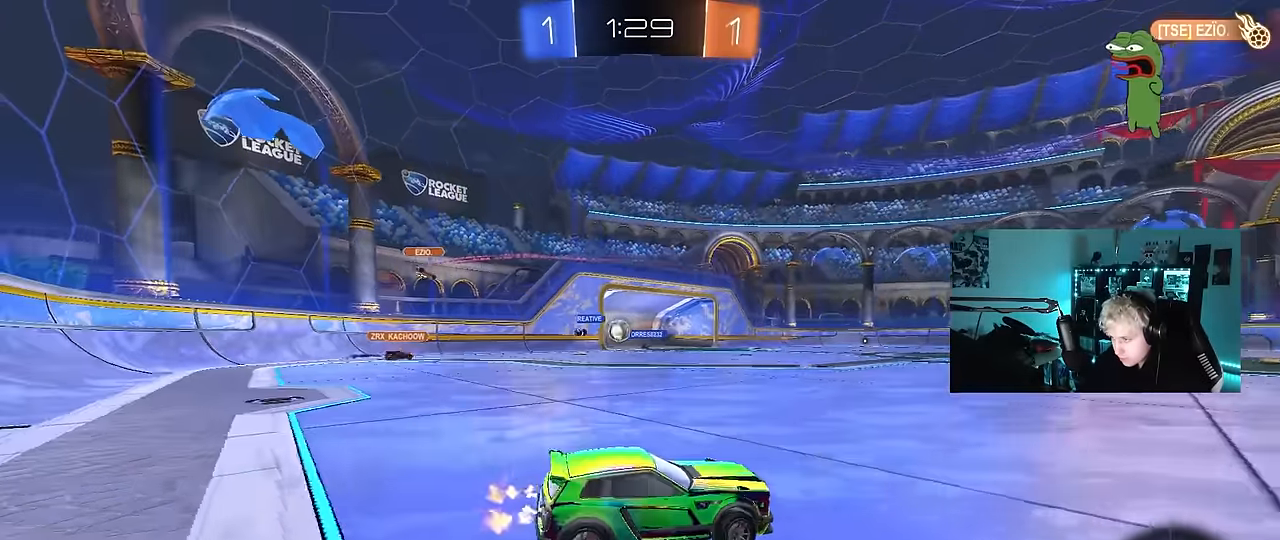
{"keys": ["w"], "mouse": [], "mouse_move": "still", "events": [[234, "a", "up"]]}
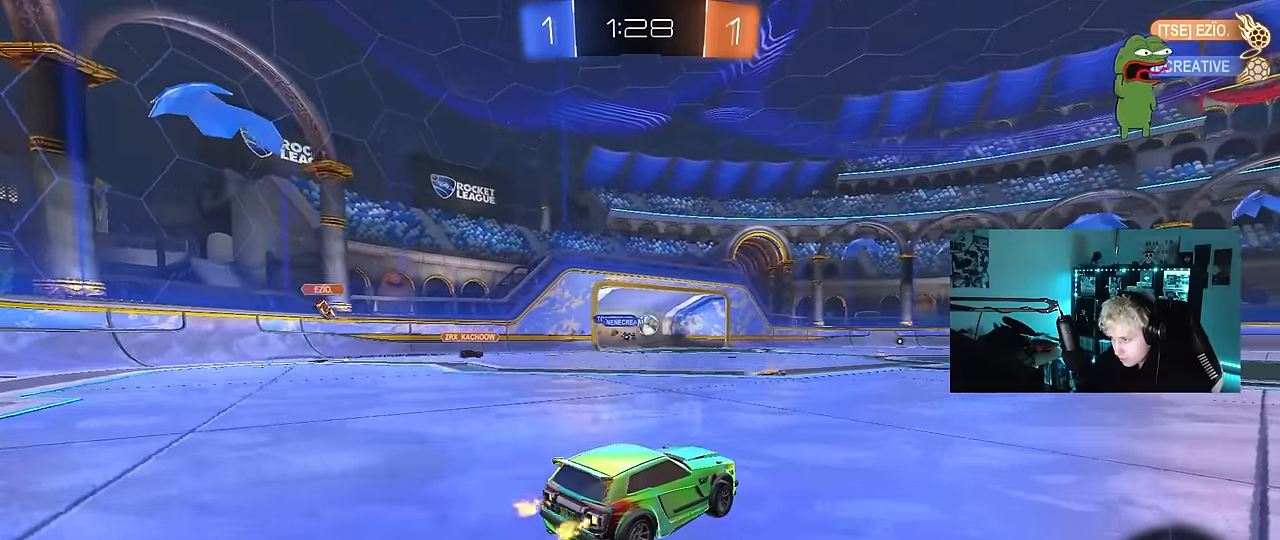
{"keys": ["d", "w"], "mouse": ["left", "right"], "mouse_move": "still", "events": [[50, "mouse_left", "down"], [200, "d", "down"], [467, "mouse_right", "down"]]}
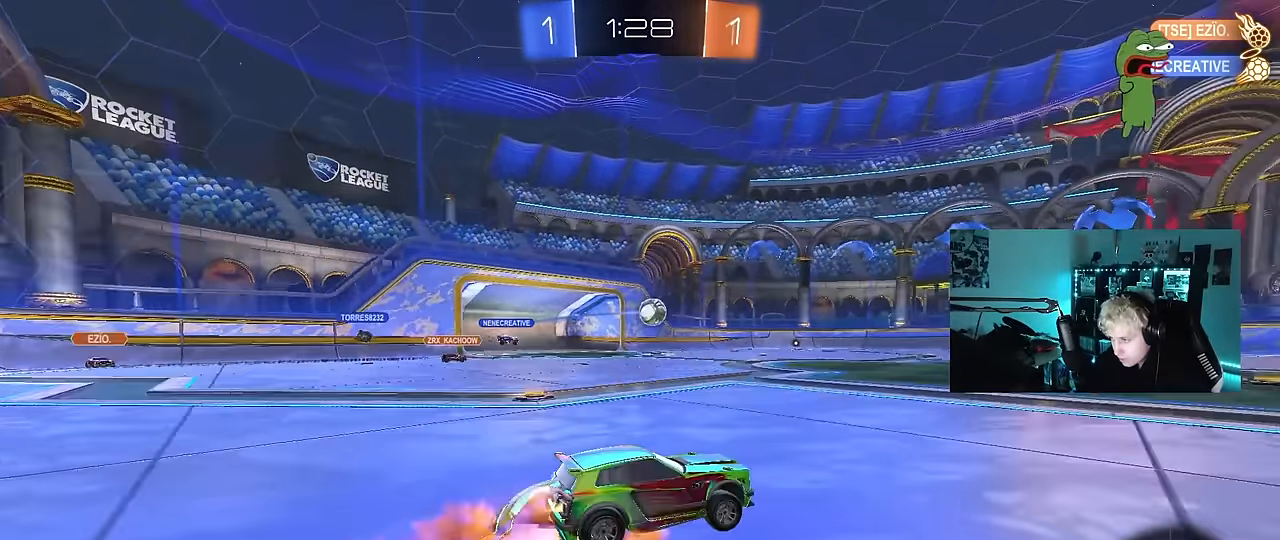
{"keys": ["a", "shift"], "mouse": ["left"], "mouse_move": "still", "events": [[17, "a", "down"], [17, "d", "up"], [17, "shift", "down"], [67, "mouse_right", "up"], [117, "mouse_right", "down"], [117, "s", "down"], [167, "w", "up"], [217, "mouse_left", "up"], [300, "mouse_right", "up"], [400, "mouse_left", "down"], [450, "s", "up"]]}
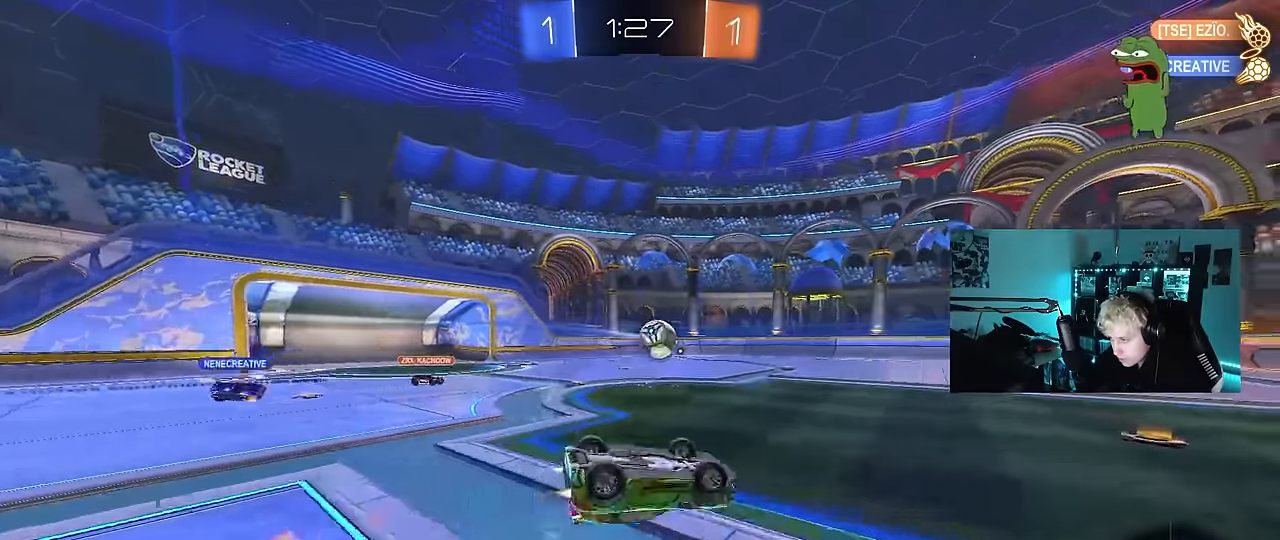
{"keys": [], "mouse": [], "mouse_move": "still", "events": [[84, "mouse_left", "up"], [84, "s", "down"], [234, "s", "up"], [317, "s", "down"], [317, "shift", "up"], [467, "a", "up"], [467, "s", "up"]]}
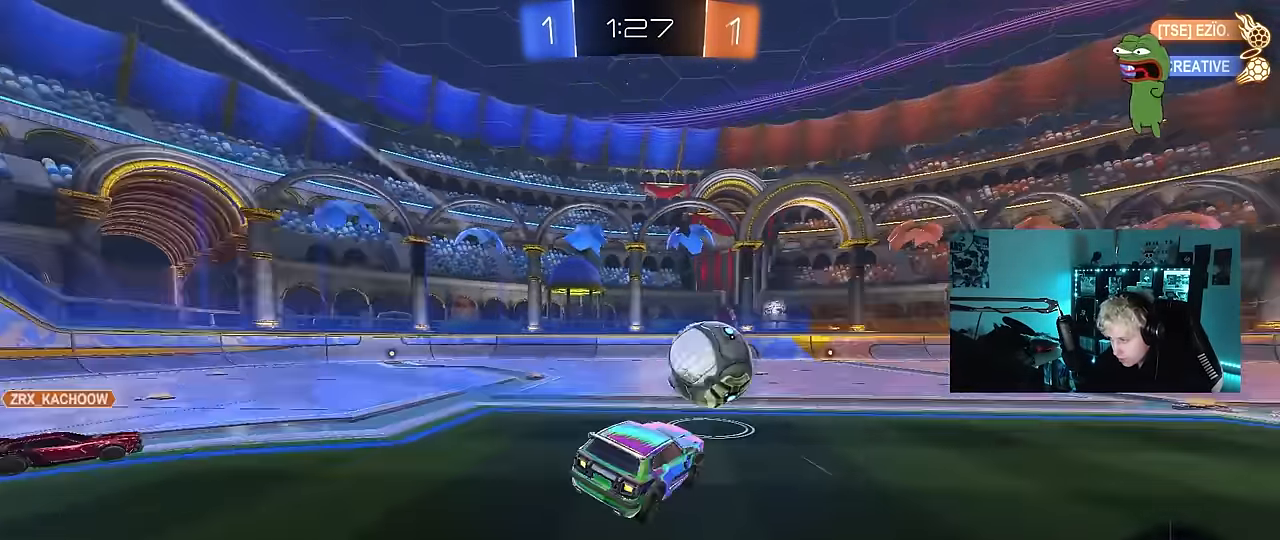
{"keys": ["d", "w"], "mouse": ["left"], "mouse_move": "still", "events": [[50, "d", "down"], [150, "w", "down"], [234, "mouse_left", "down"]]}
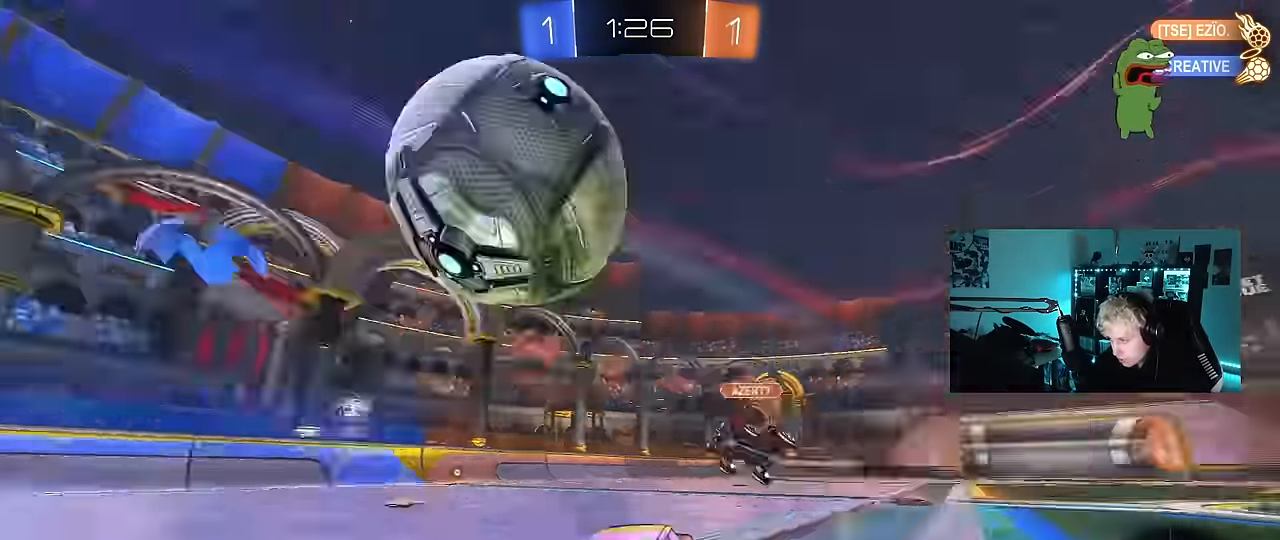
{"keys": ["space", "w"], "mouse": ["left"], "mouse_move": "still", "events": [[17, "a", "down"], [17, "d", "up"], [67, "mouse_left", "up"], [117, "shift", "down"], [200, "mouse_left", "down"], [200, "shift", "up"], [400, "a", "up"], [484, "space", "down"]]}
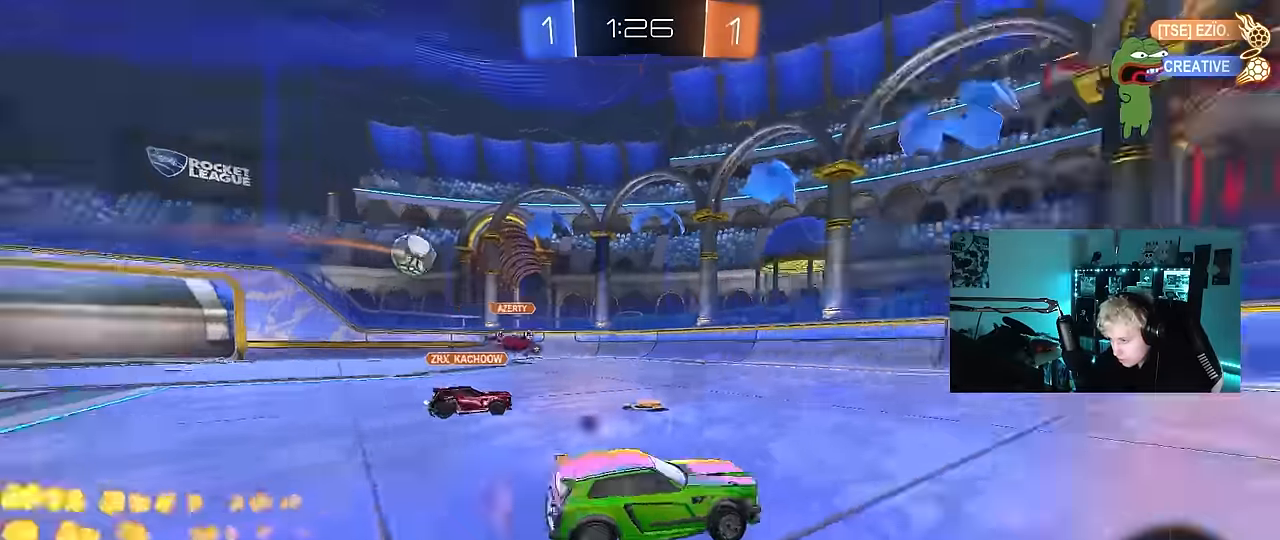
{"keys": ["d", "space", "w"], "mouse": [], "mouse_move": "still", "events": [[84, "a", "down"], [184, "space", "up"], [234, "a", "up"], [367, "mouse_left", "up"], [417, "d", "down"], [450, "space", "down"]]}
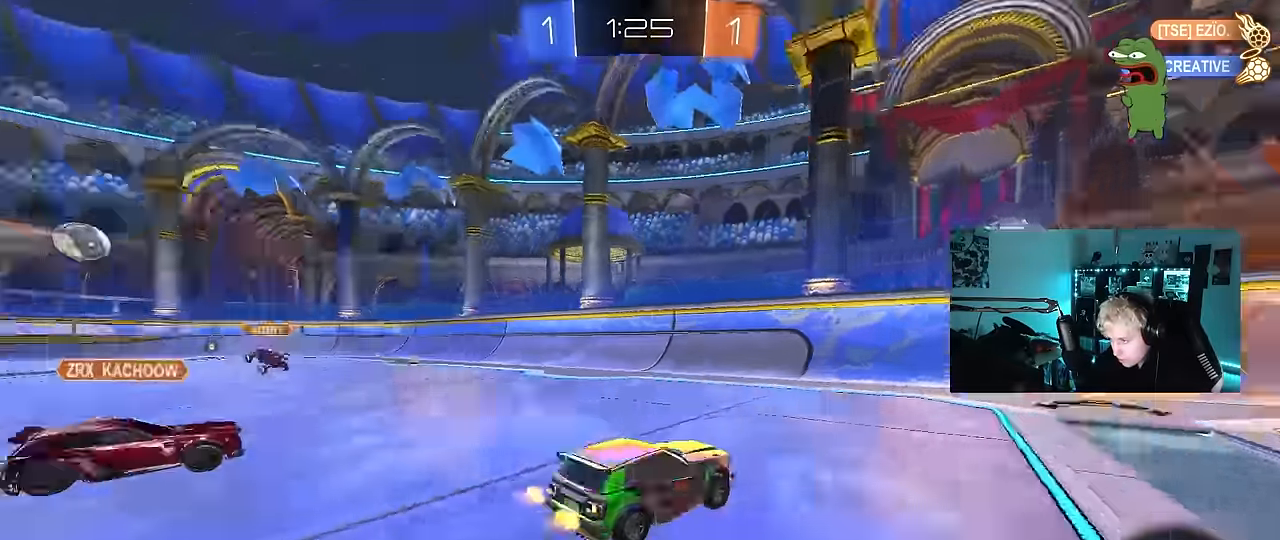
{"keys": ["a", "w"], "mouse": ["left"], "mouse_move": "still", "events": [[150, "d", "up"], [150, "space", "up"], [234, "a", "down"], [234, "shift", "down"], [384, "mouse_left", "down"], [384, "shift", "up"]]}
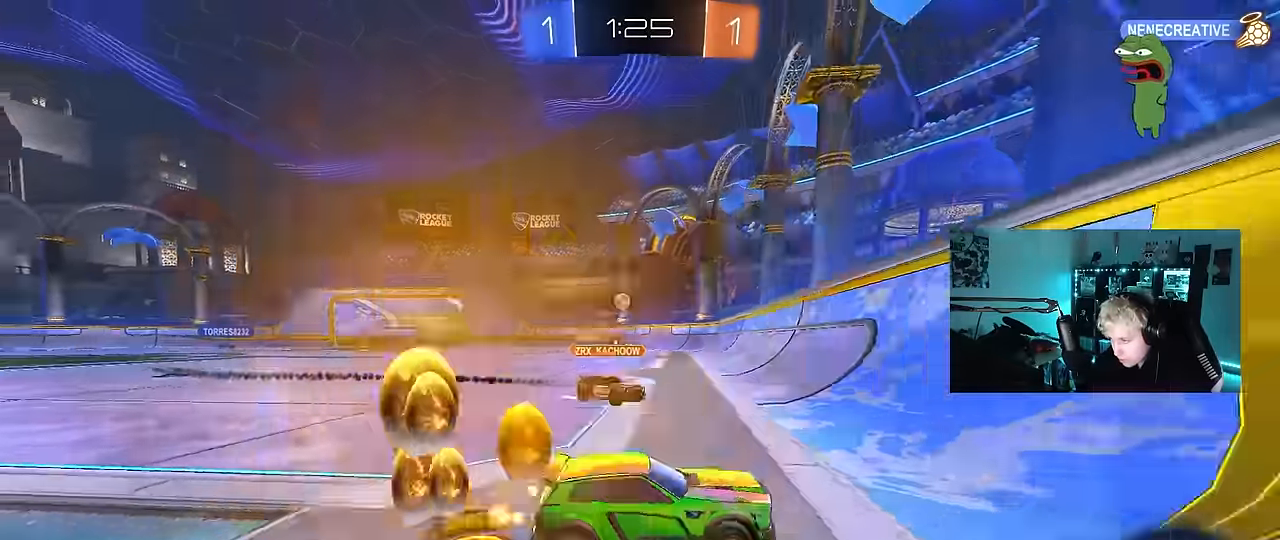
{"keys": ["a", "w"], "mouse": [], "mouse_move": "still", "events": [[433, "mouse_left", "up"]]}
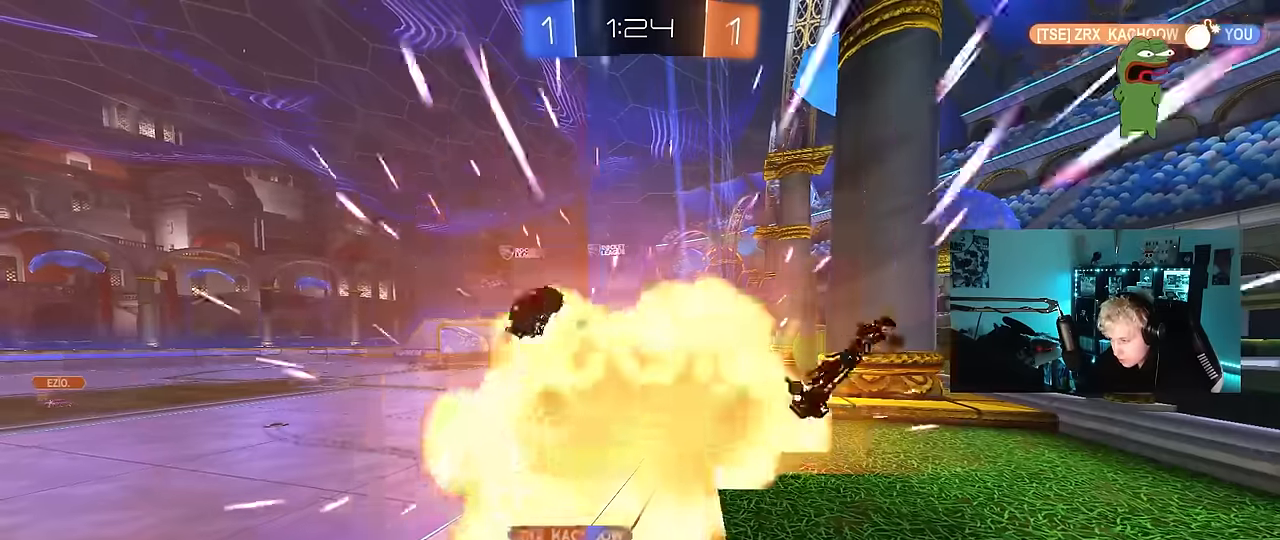
{"keys": [], "mouse": [], "mouse_move": "still", "events": [[183, "a", "up"], [216, "w", "up"]]}
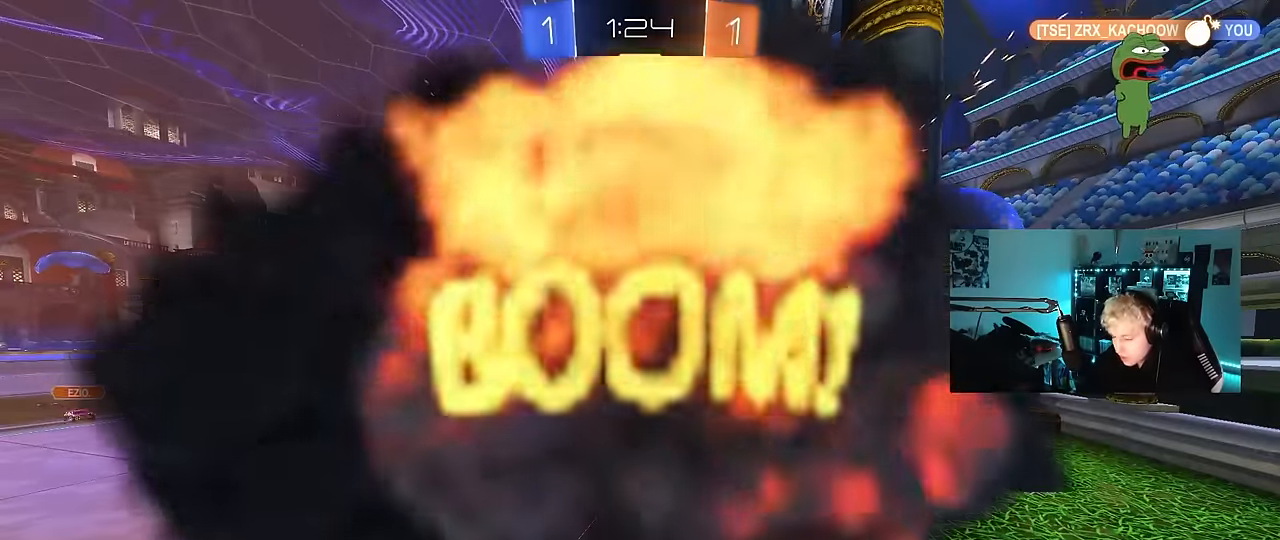
{"keys": ["tab"], "mouse": [], "mouse_move": "still", "events": [[250, "tab", "down"]]}
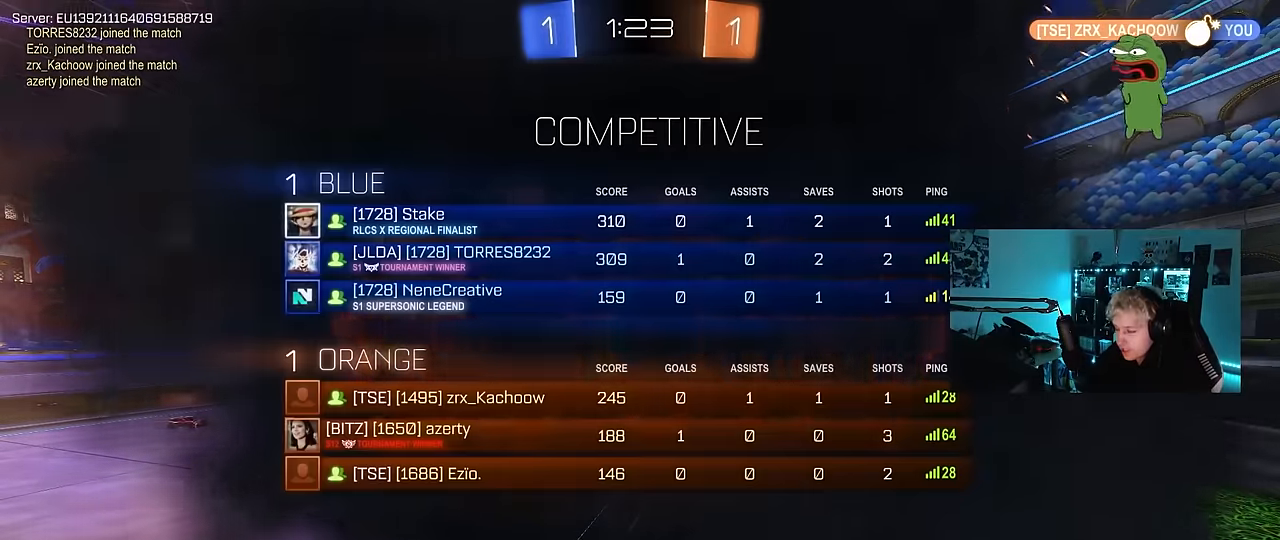
{"keys": [], "mouse": [], "mouse_move": "still", "events": [[16, "tab", "up"]]}
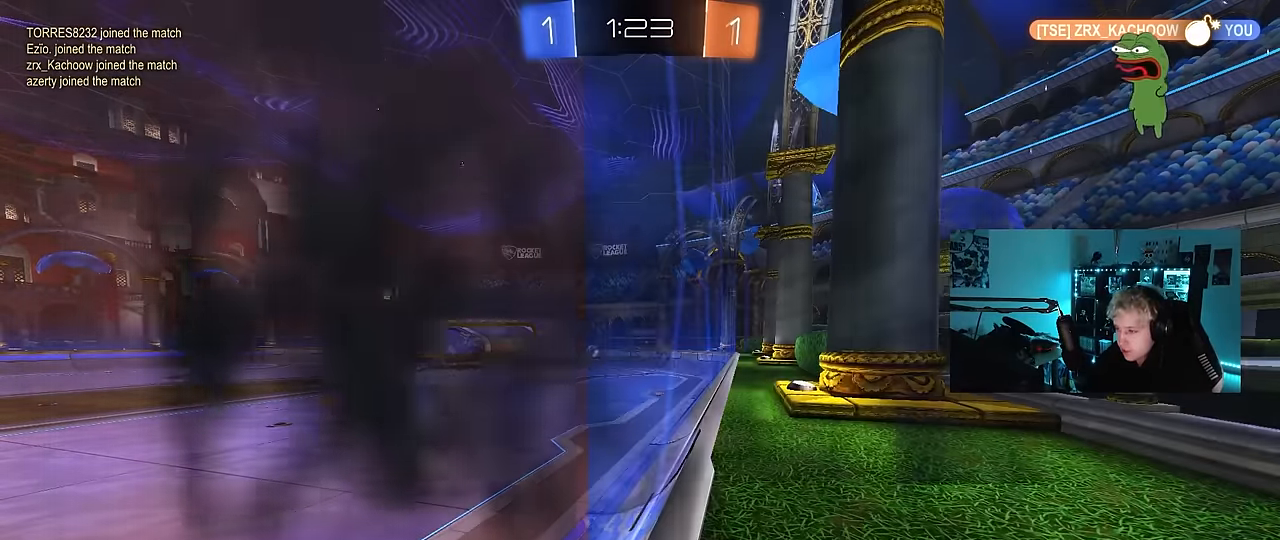
{"keys": [], "mouse": [], "mouse_move": "still", "events": []}
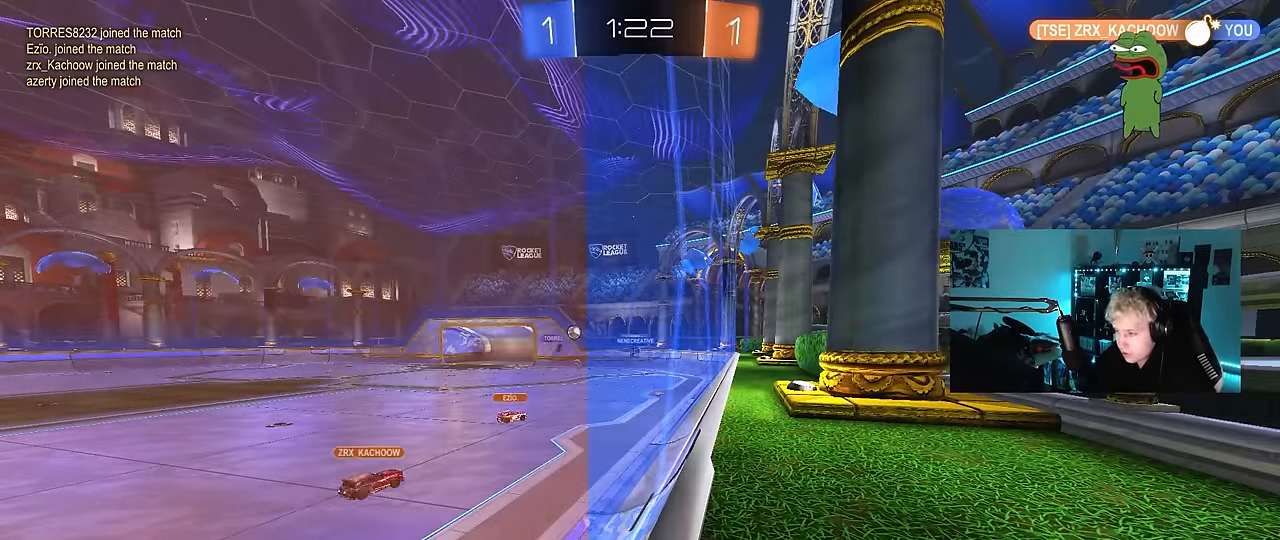
{"keys": [], "mouse": [], "mouse_move": "still", "events": []}
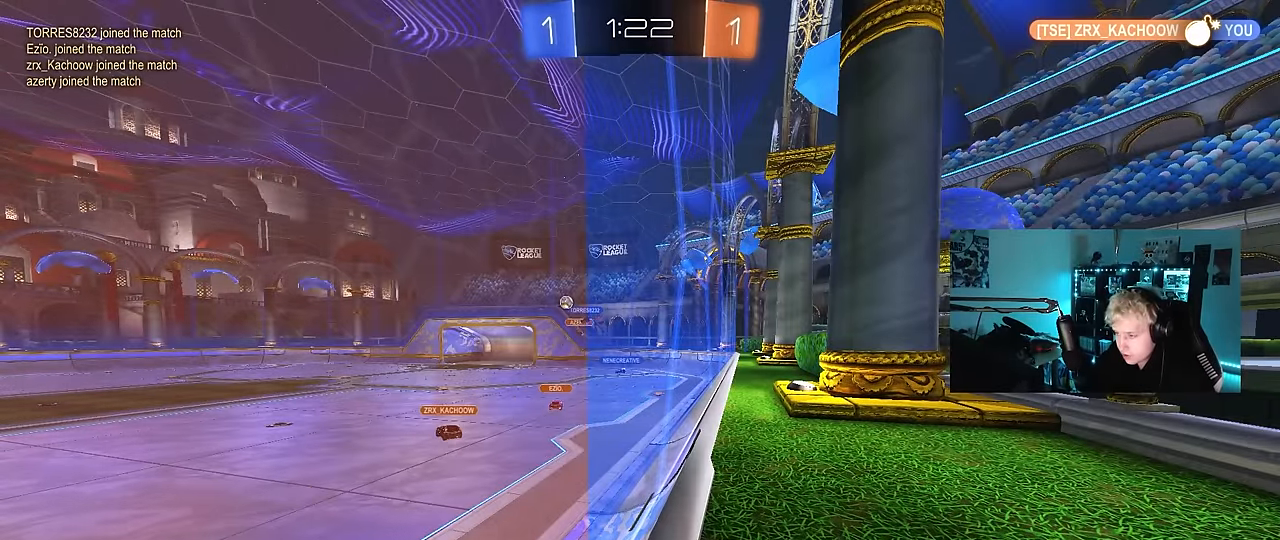
{"keys": [], "mouse": [], "mouse_move": "up-right", "events": []}